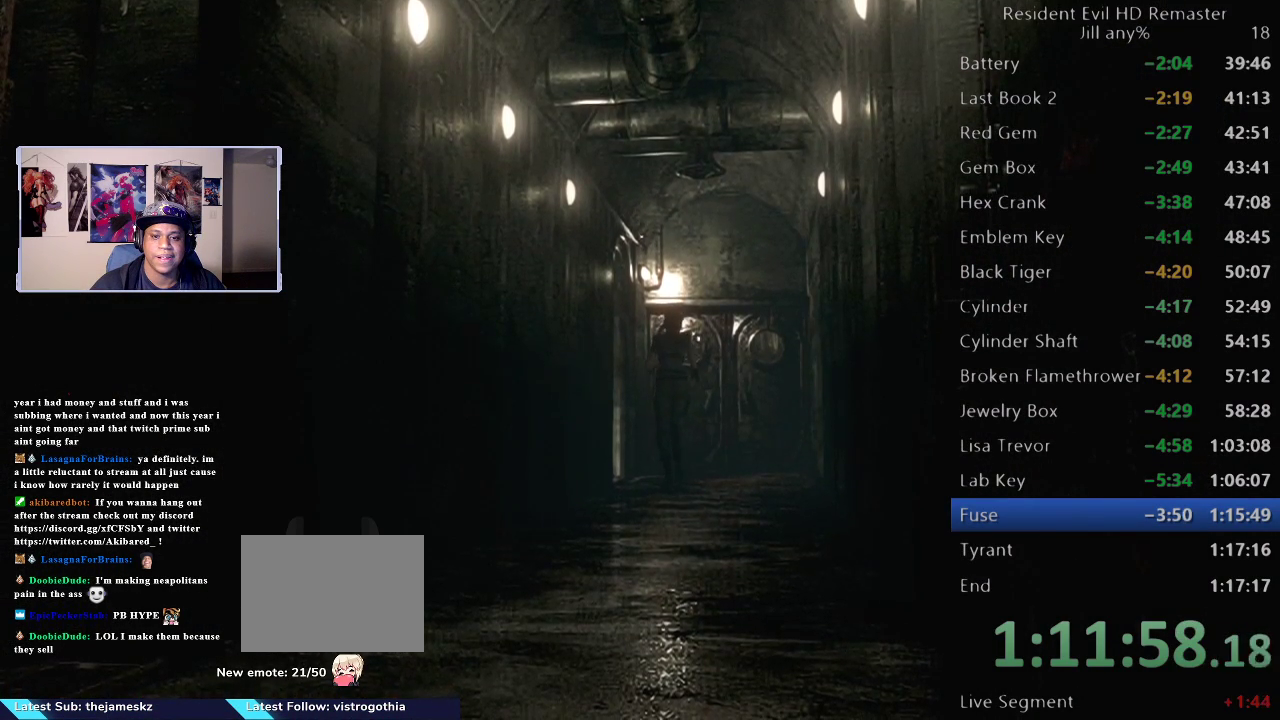
Gameplay with a controller (Xbox layout); each line is a JSON object with the inputs held at the frame after it. "events" lists button and stick changes between this image and that frame as [ms after this image, input, new state], when the widget could be followed in between.
{"buttons": [], "left_stick": "up-left", "right_stick": "center", "events": [[500, "left_stick", "up-left"]]}
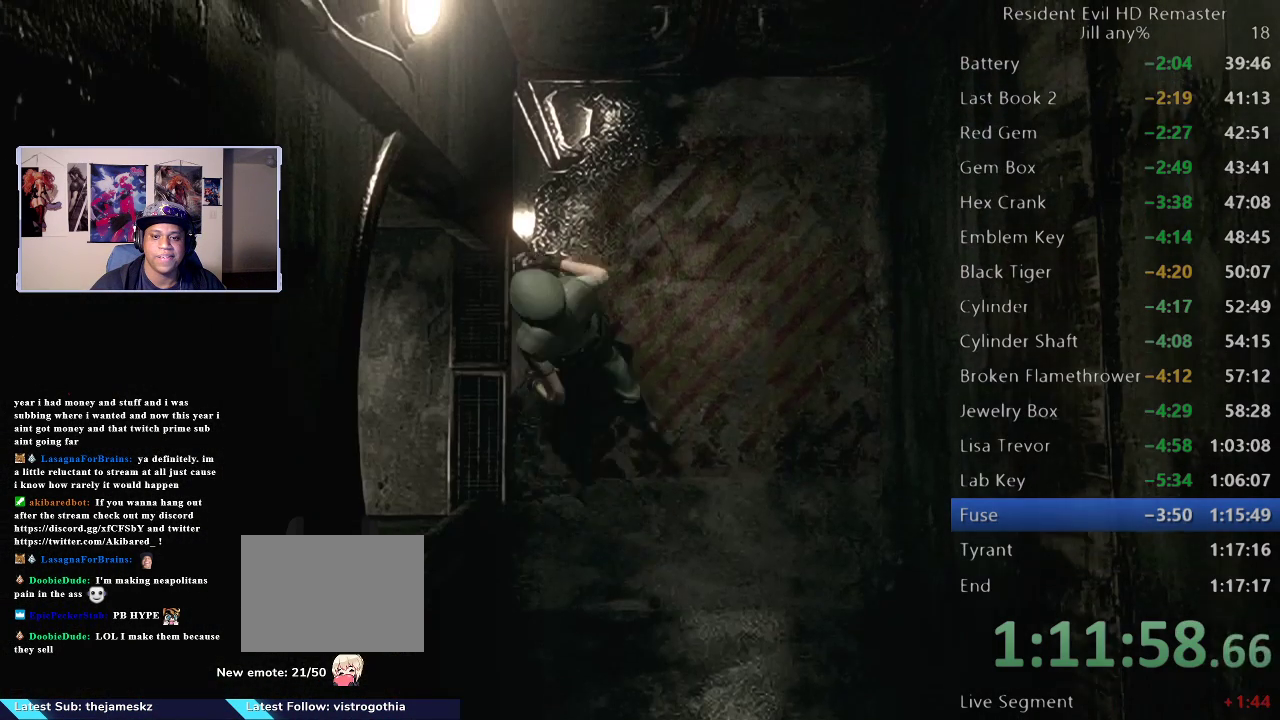
{"buttons": [], "left_stick": "left", "right_stick": "center", "events": [[100, "left_stick", "left"]]}
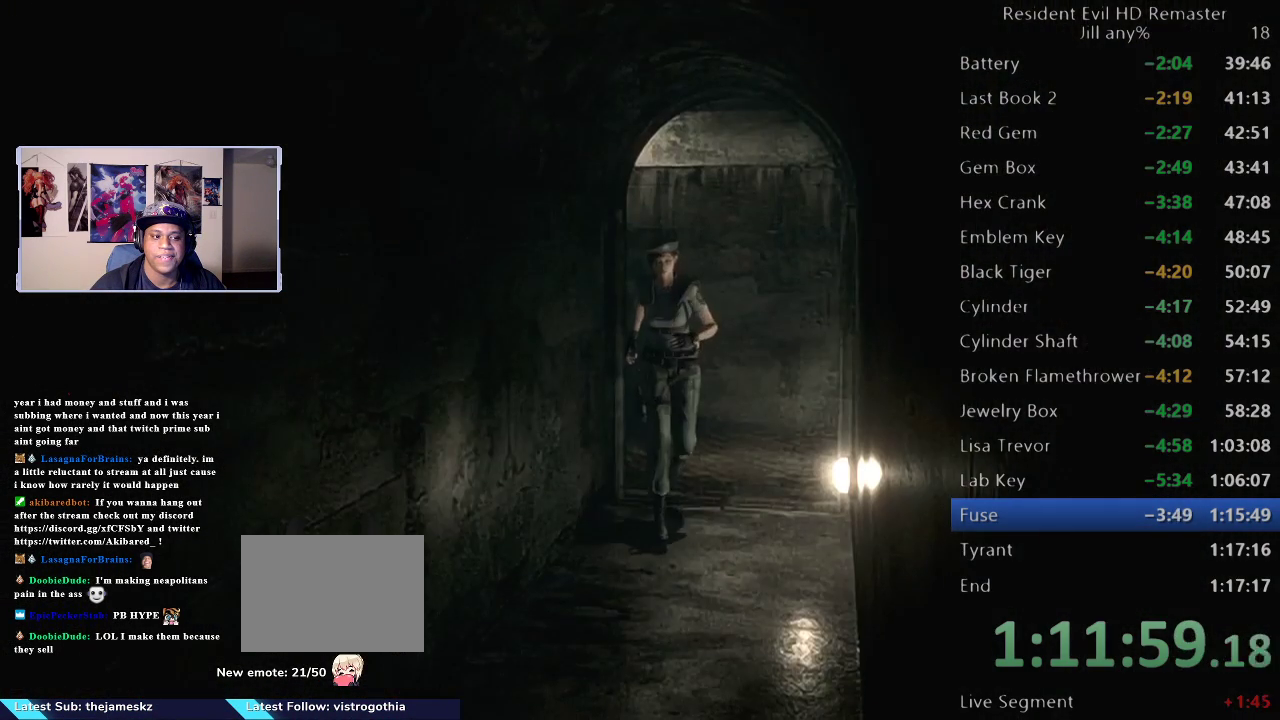
{"buttons": [], "left_stick": "down", "right_stick": "center", "events": [[200, "left_stick", "down-left"], [483, "left_stick", "down"]]}
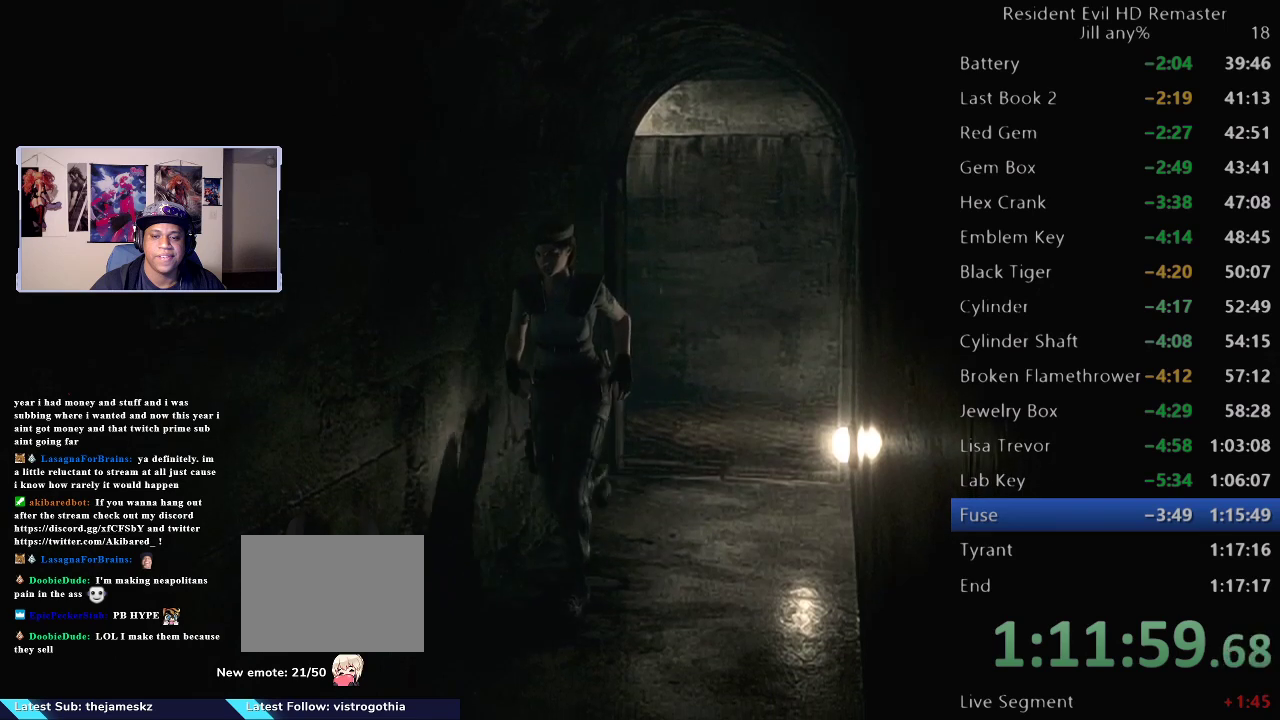
{"buttons": [], "left_stick": "down", "right_stick": "center", "events": []}
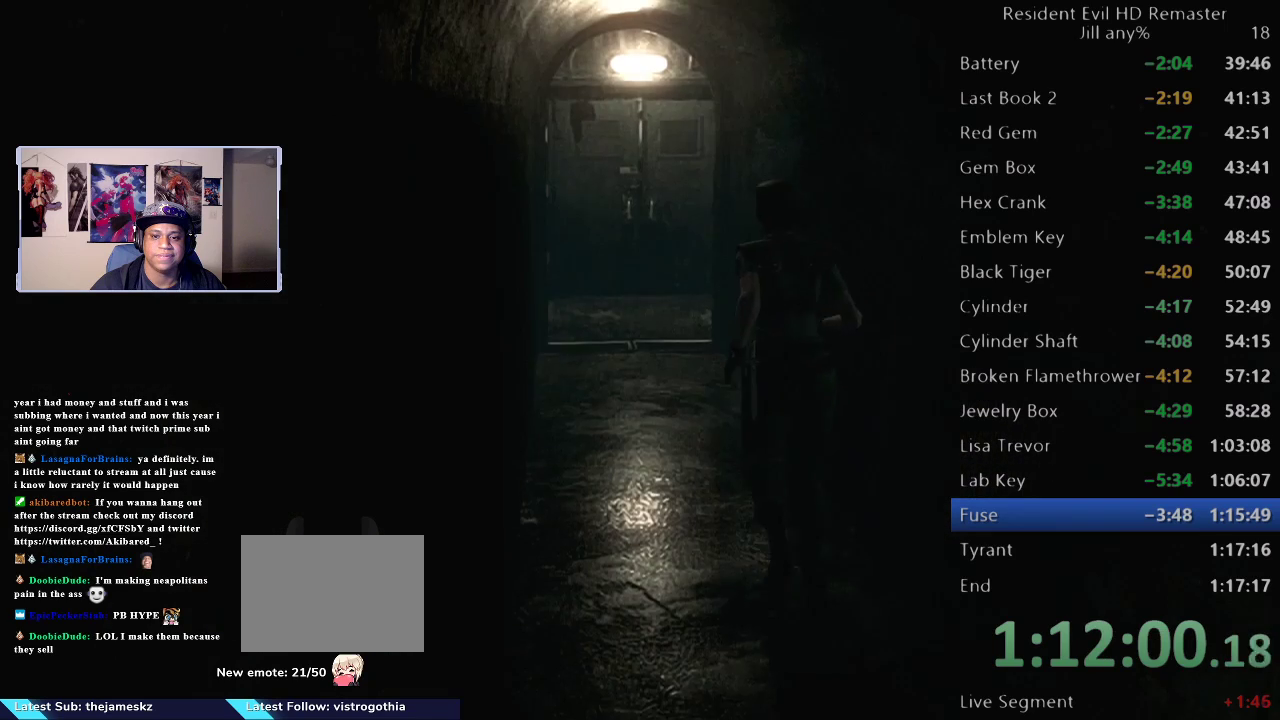
{"buttons": [], "left_stick": "up-left", "right_stick": "center", "events": [[400, "left_stick", "down-left"], [483, "left_stick", "up-left"]]}
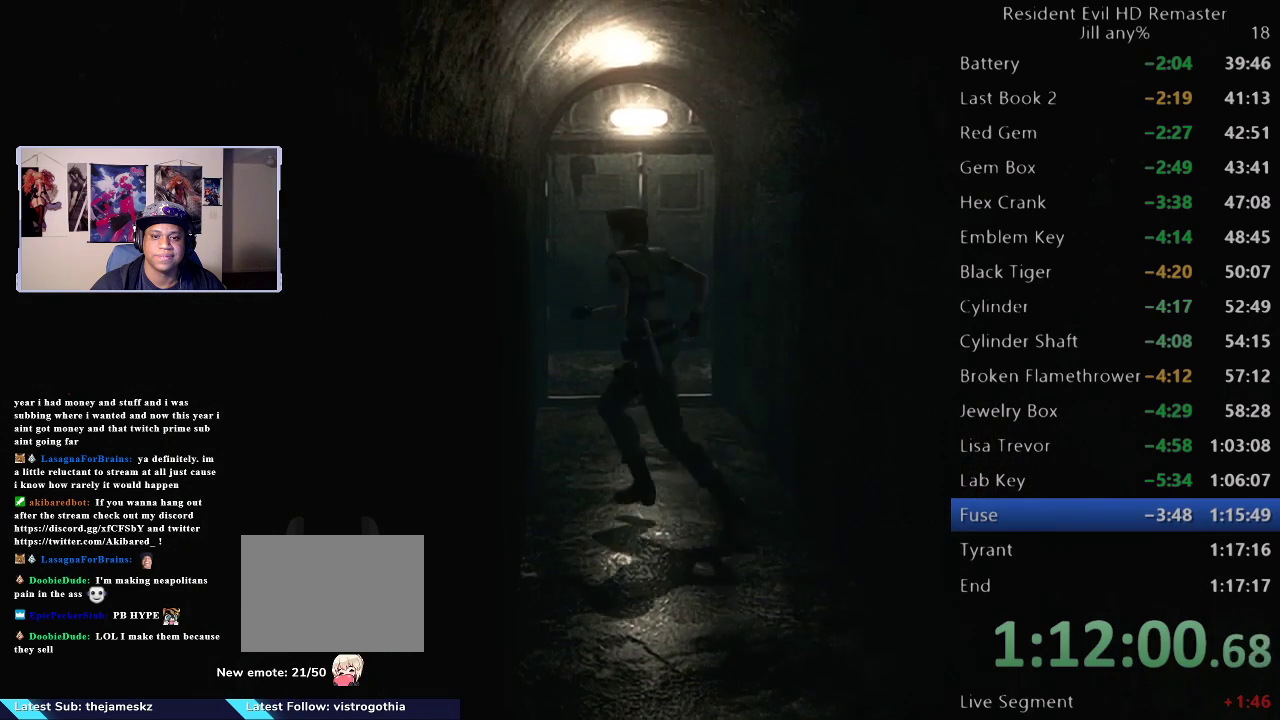
{"buttons": [], "left_stick": "up", "right_stick": "center", "events": [[200, "left_stick", "up"]]}
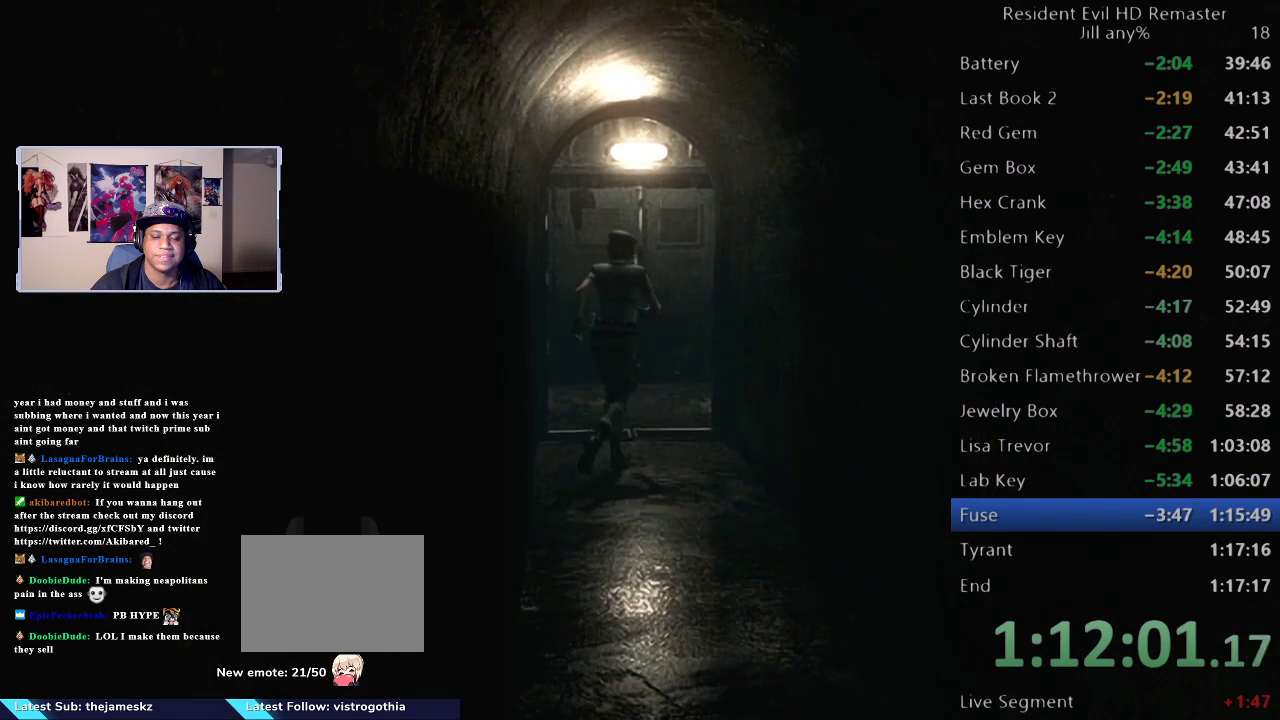
{"buttons": [], "left_stick": "up", "right_stick": "center", "events": []}
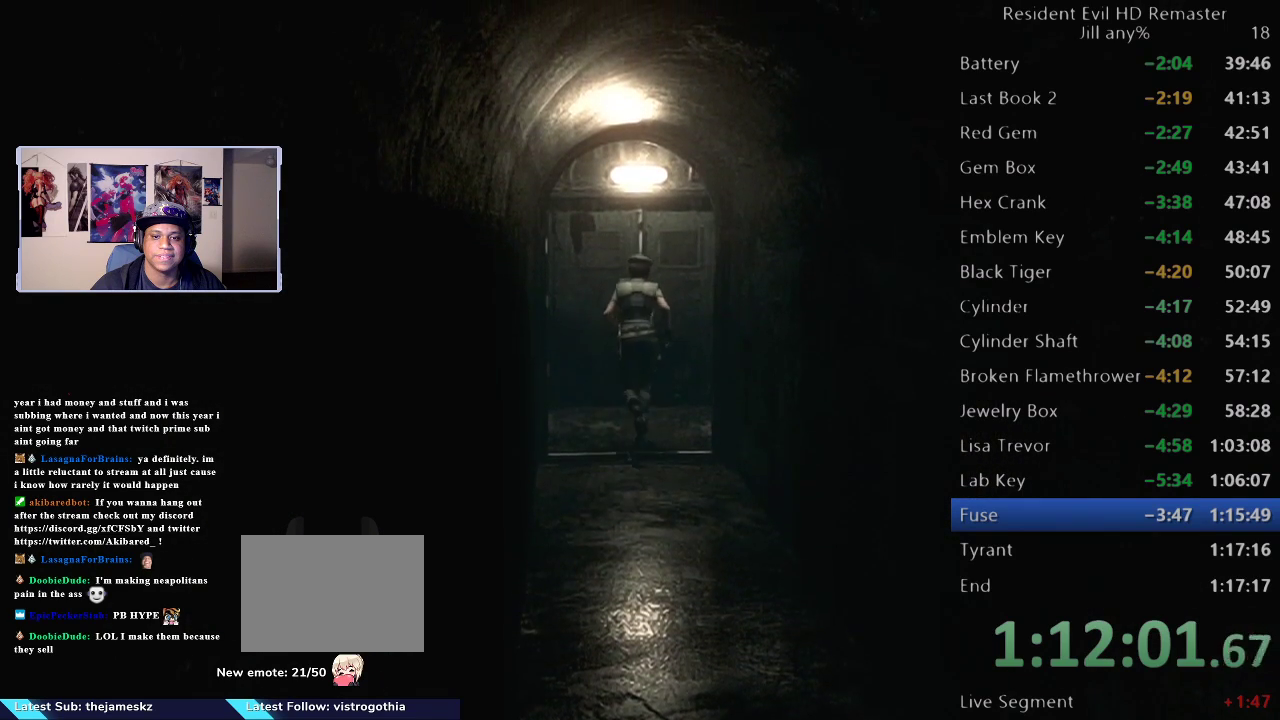
{"buttons": [], "left_stick": "up-right", "right_stick": "center", "events": [[317, "left_stick", "up-right"]]}
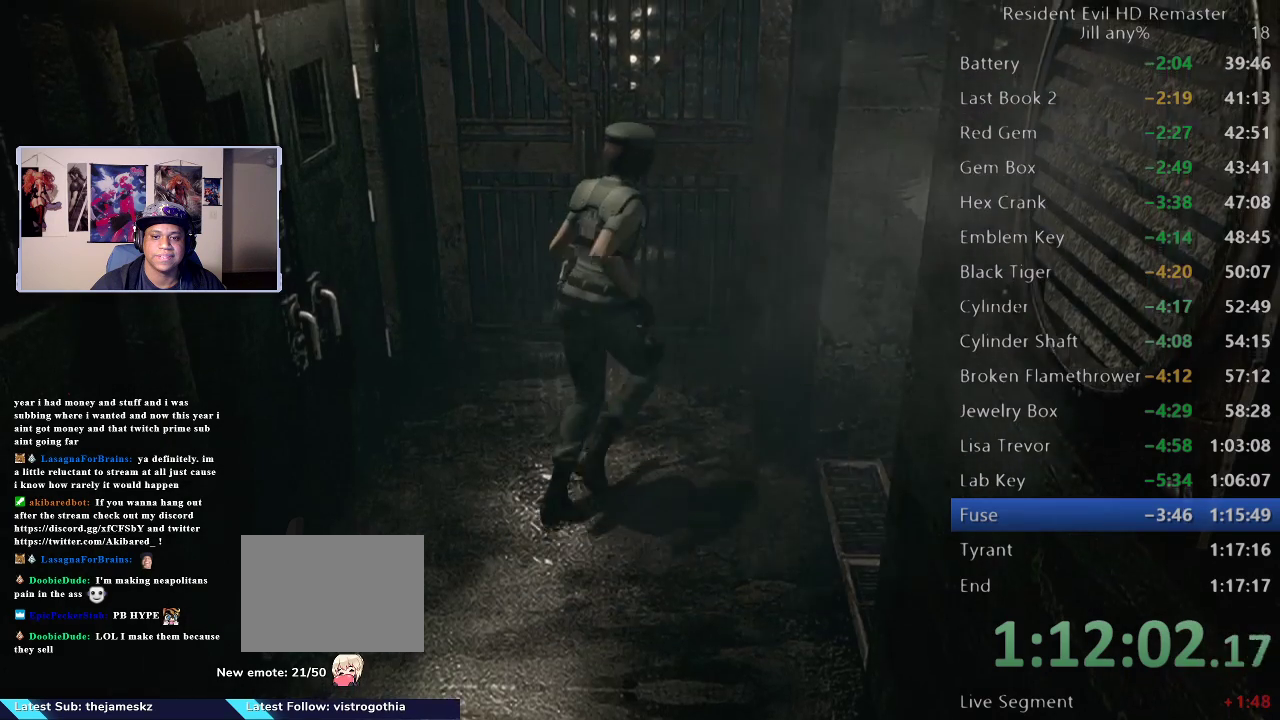
{"buttons": [], "left_stick": "up", "right_stick": "center", "events": [[33, "left_stick", "up"]]}
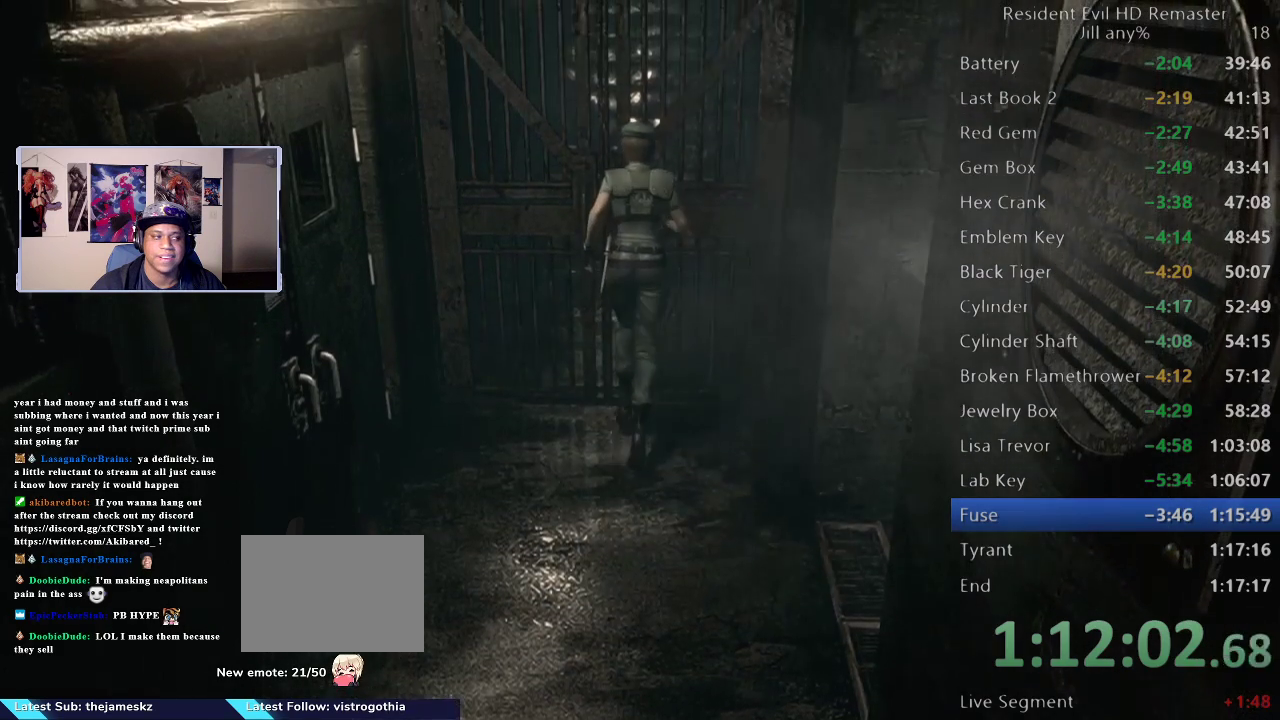
{"buttons": ["A"], "left_stick": "up", "right_stick": "center", "events": [[17, "A", "down"], [150, "A", "up"], [233, "A", "down"], [317, "A", "up"], [400, "A", "down"]]}
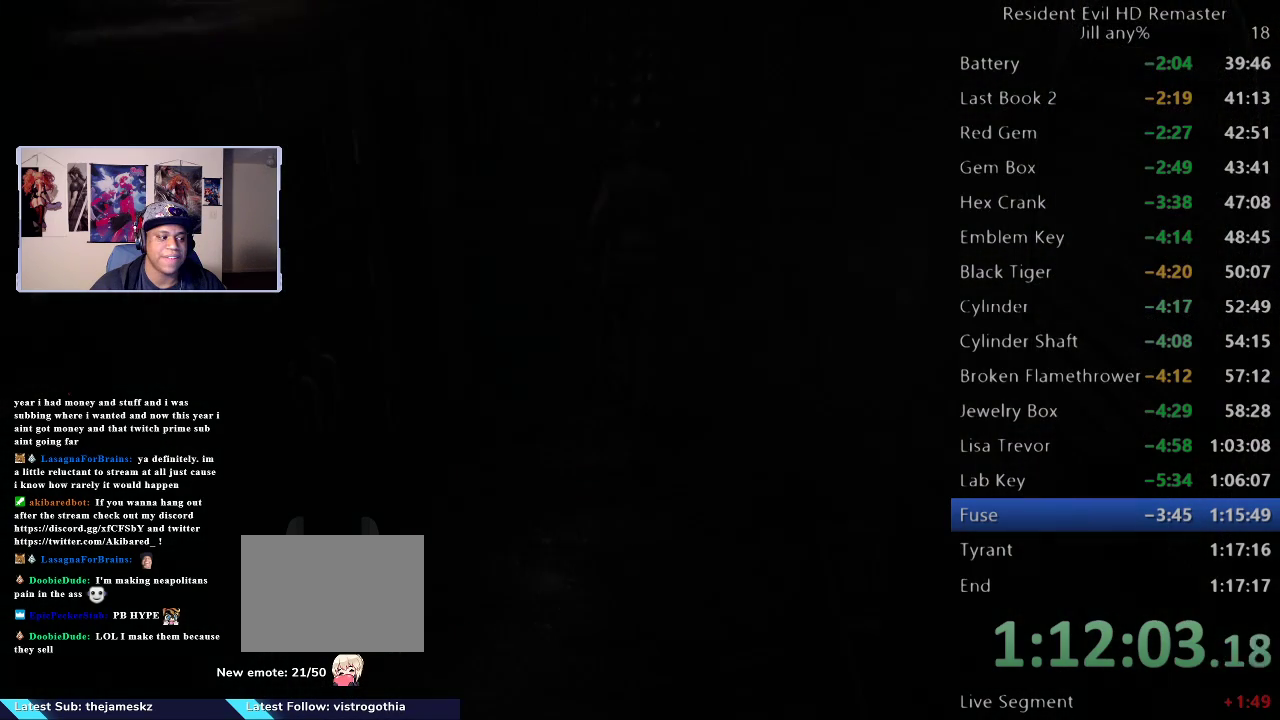
{"buttons": [], "left_stick": "down-left", "right_stick": "center", "events": [[17, "A", "up"], [117, "A", "down"], [200, "A", "up"], [300, "A", "down"], [350, "left_stick", "up-left"], [417, "A", "up"], [450, "left_stick", "down-left"]]}
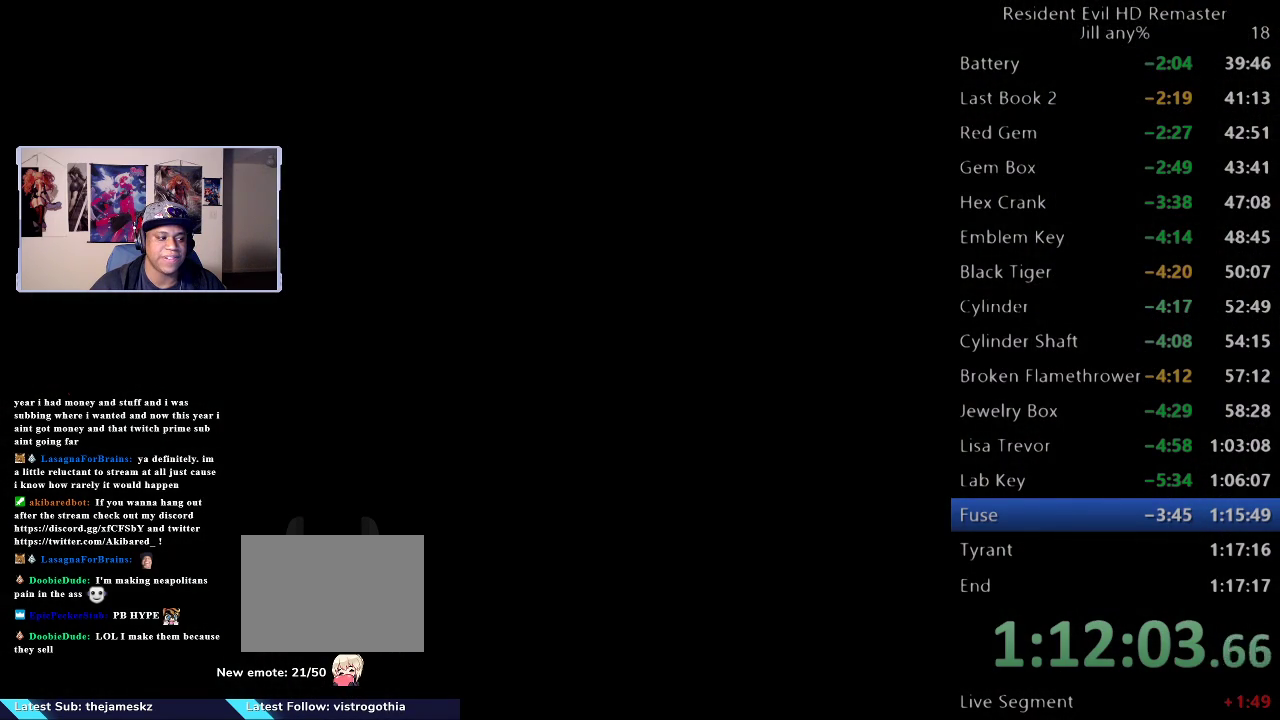
{"buttons": [], "left_stick": "down", "right_stick": "center", "events": [[33, "A", "down"], [50, "left_stick", "down"], [183, "A", "up"]]}
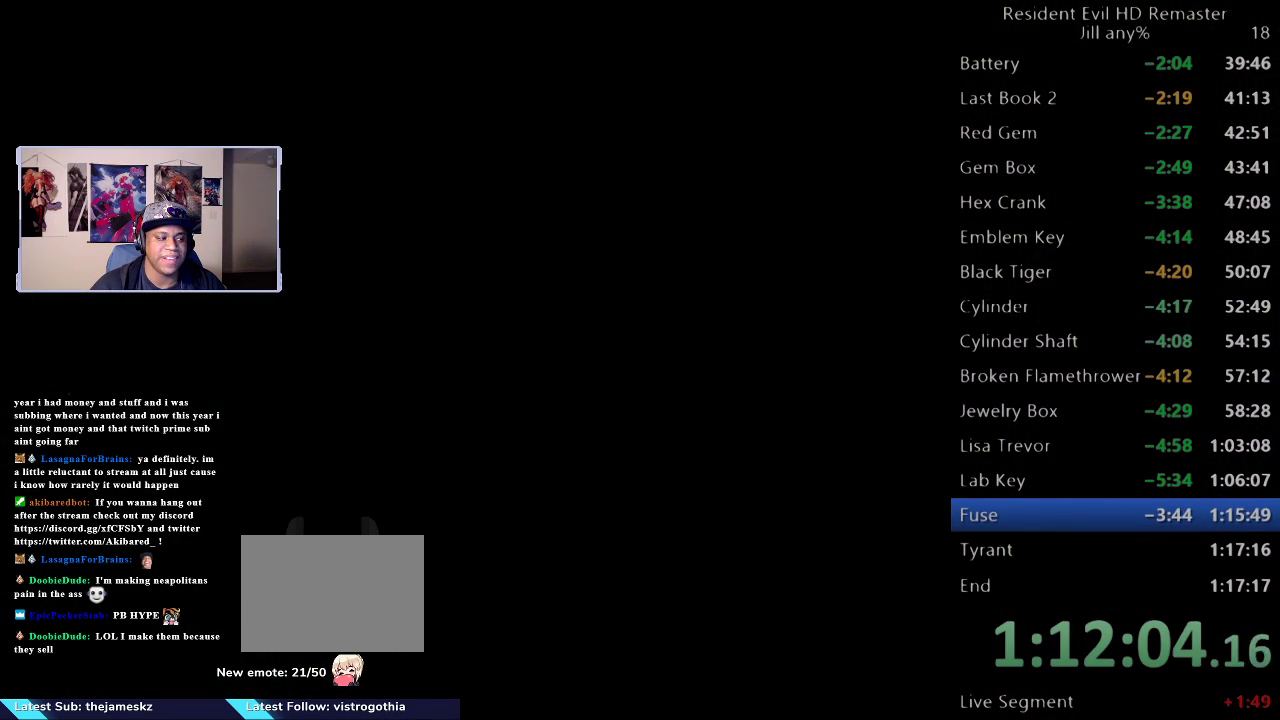
{"buttons": [], "left_stick": "down", "right_stick": "center", "events": []}
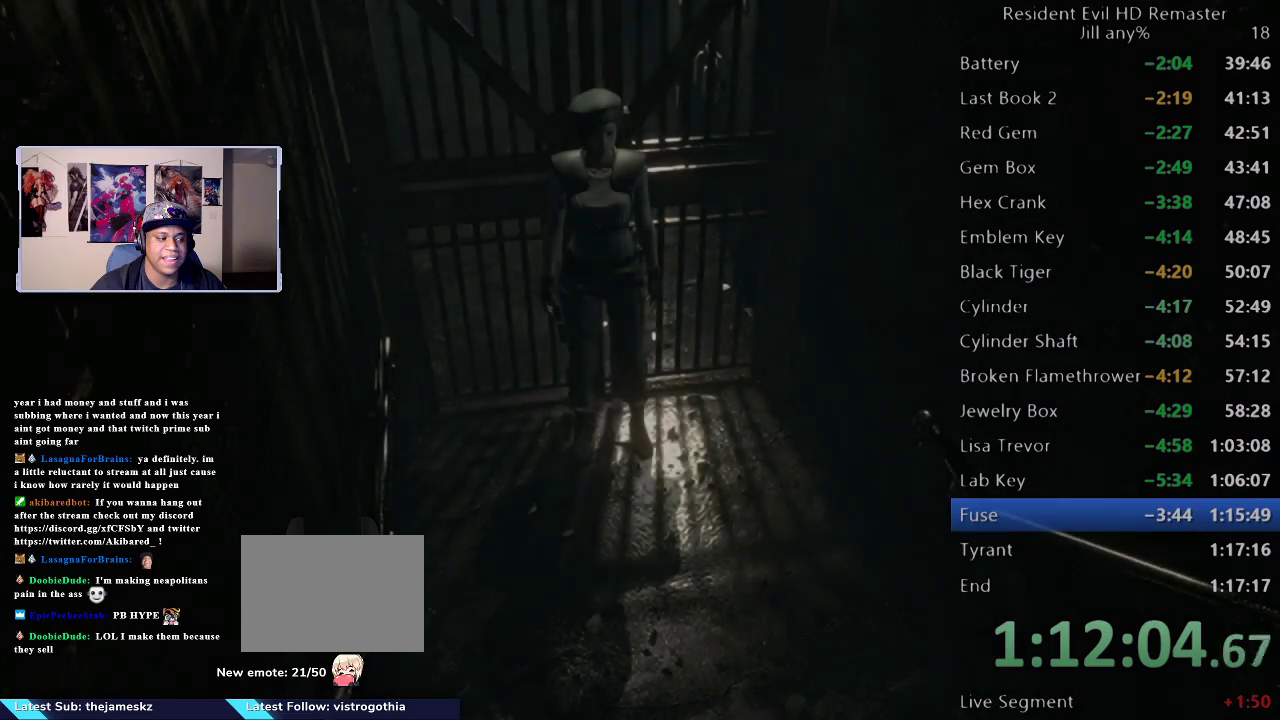
{"buttons": [], "left_stick": "down", "right_stick": "center", "events": []}
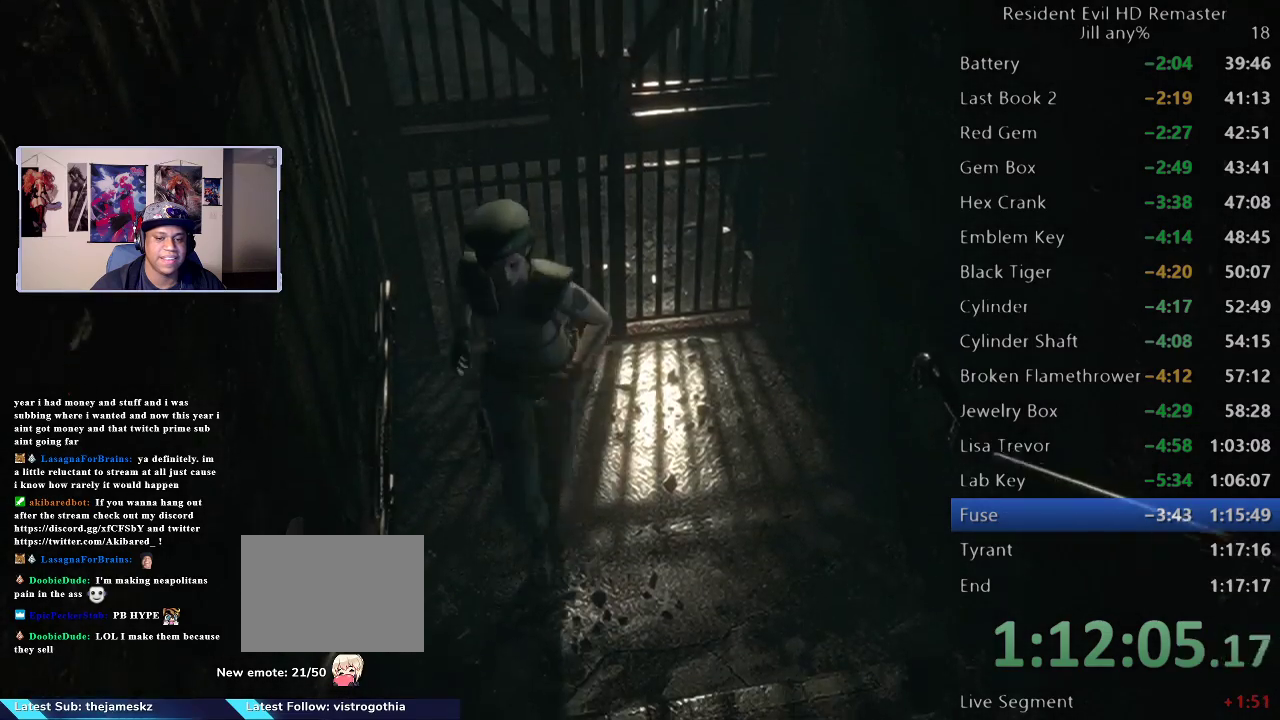
{"buttons": ["DPAD_UP"], "left_stick": "center", "right_stick": "down", "events": [[383, "left_stick", "center"], [467, "DPAD_UP", "down"], [483, "right_stick", "down"]]}
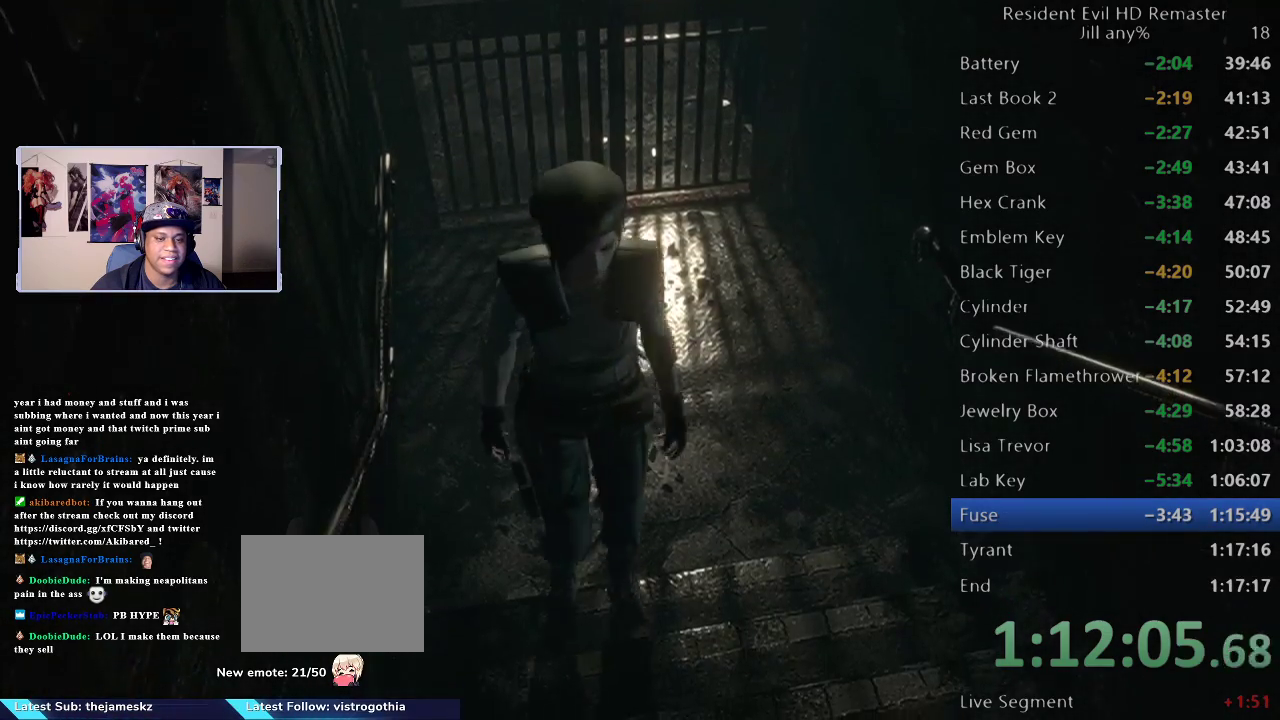
{"buttons": ["DPAD_UP"], "left_stick": "center", "right_stick": "left", "events": [[50, "right_stick", "down-left"], [200, "right_stick", "down"], [267, "right_stick", "left"], [400, "right_stick", "down"], [467, "right_stick", "left"]]}
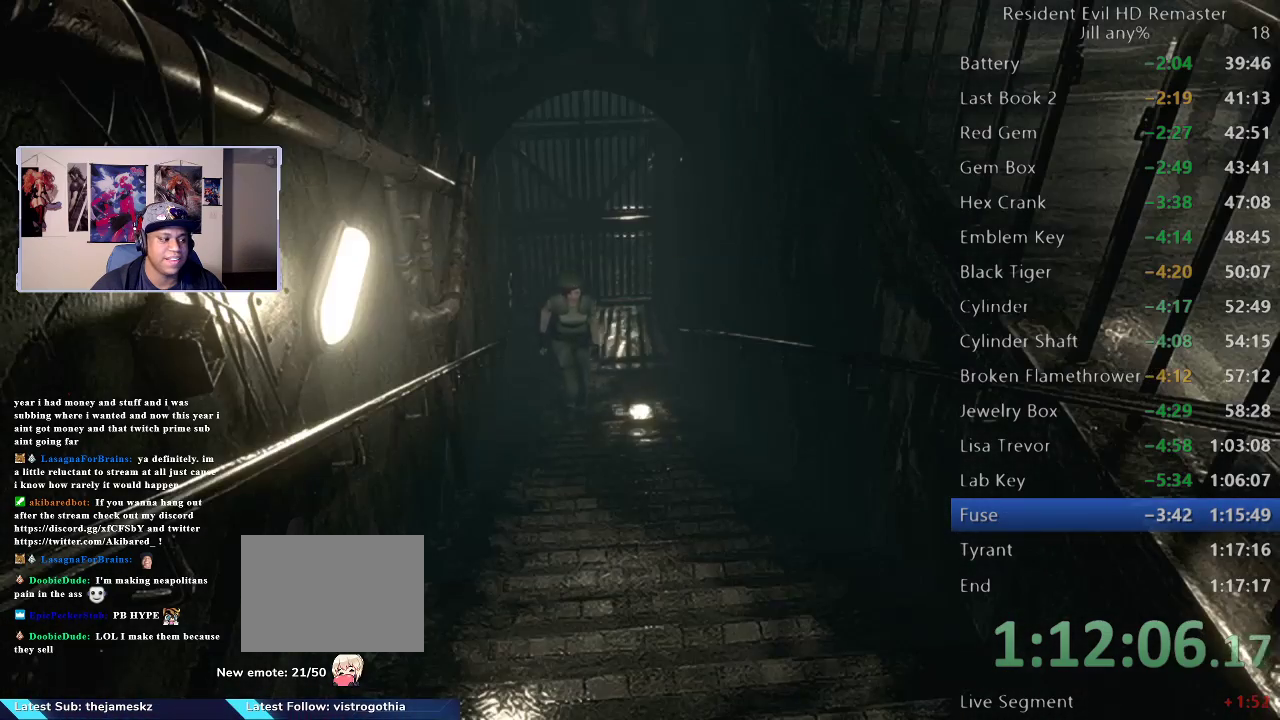
{"buttons": ["DPAD_UP"], "left_stick": "center", "right_stick": "down-right", "events": [[33, "right_stick", "down-right"]]}
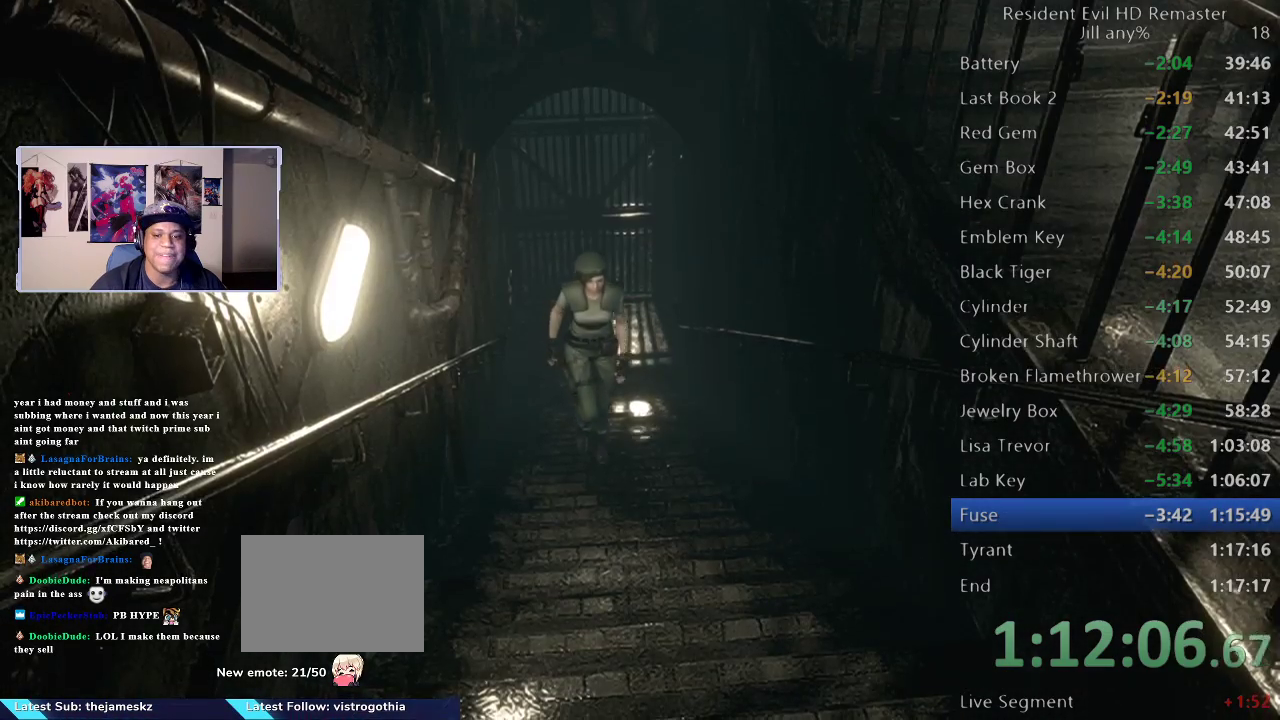
{"buttons": ["DPAD_UP"], "left_stick": "center", "right_stick": "left", "events": [[200, "right_stick", "down"], [317, "right_stick", "up-right"], [450, "right_stick", "left"]]}
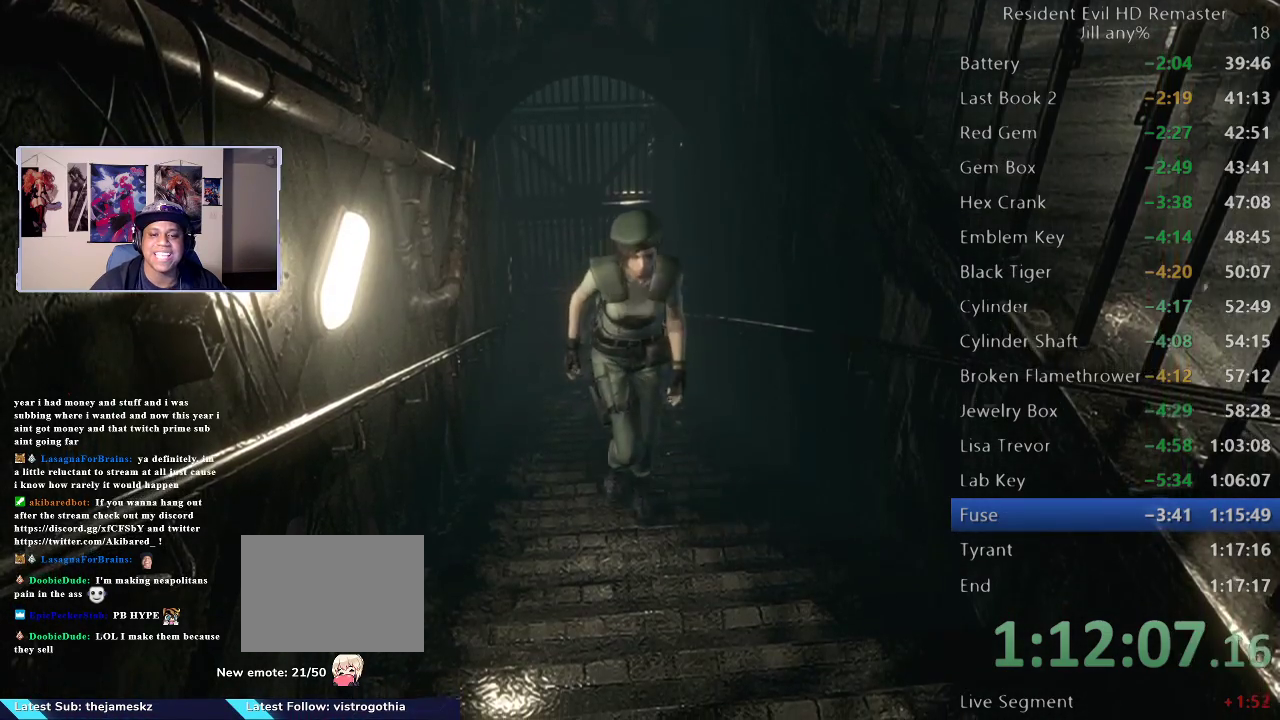
{"buttons": ["DPAD_UP"], "left_stick": "center", "right_stick": "down-right", "events": [[483, "right_stick", "down-right"]]}
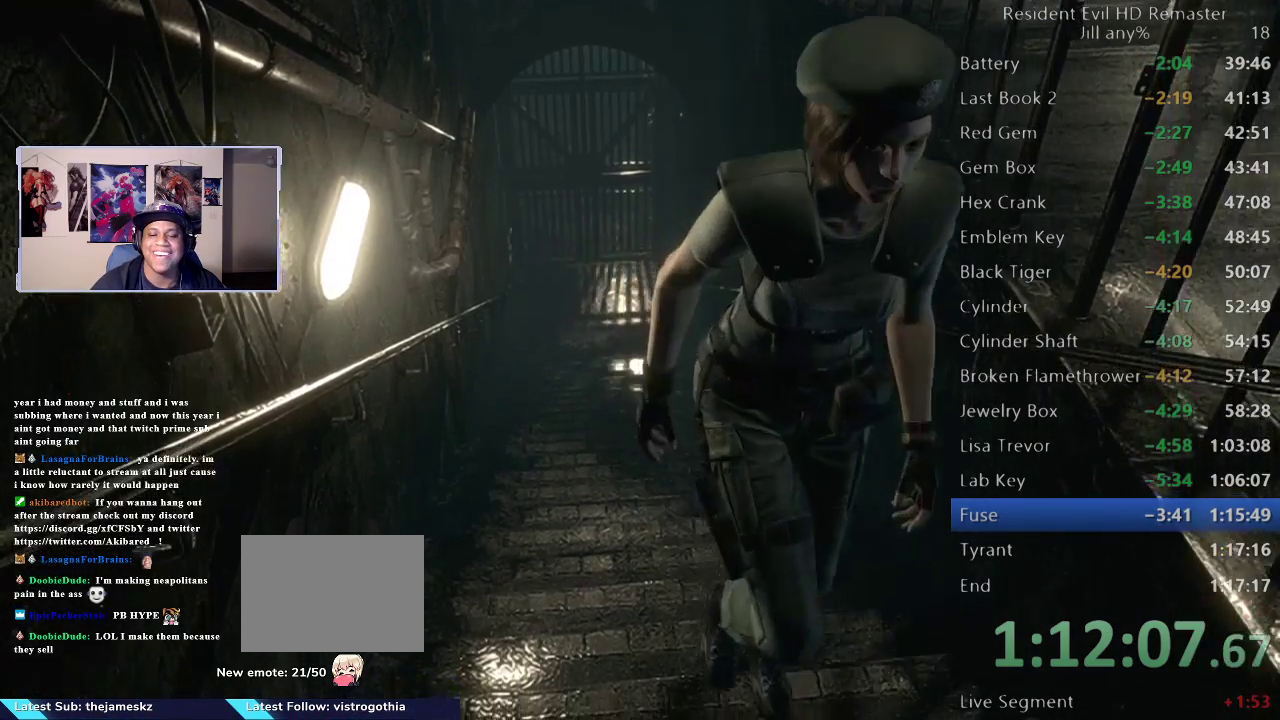
{"buttons": ["DPAD_UP"], "left_stick": "center", "right_stick": "right", "events": [[500, "right_stick", "right"]]}
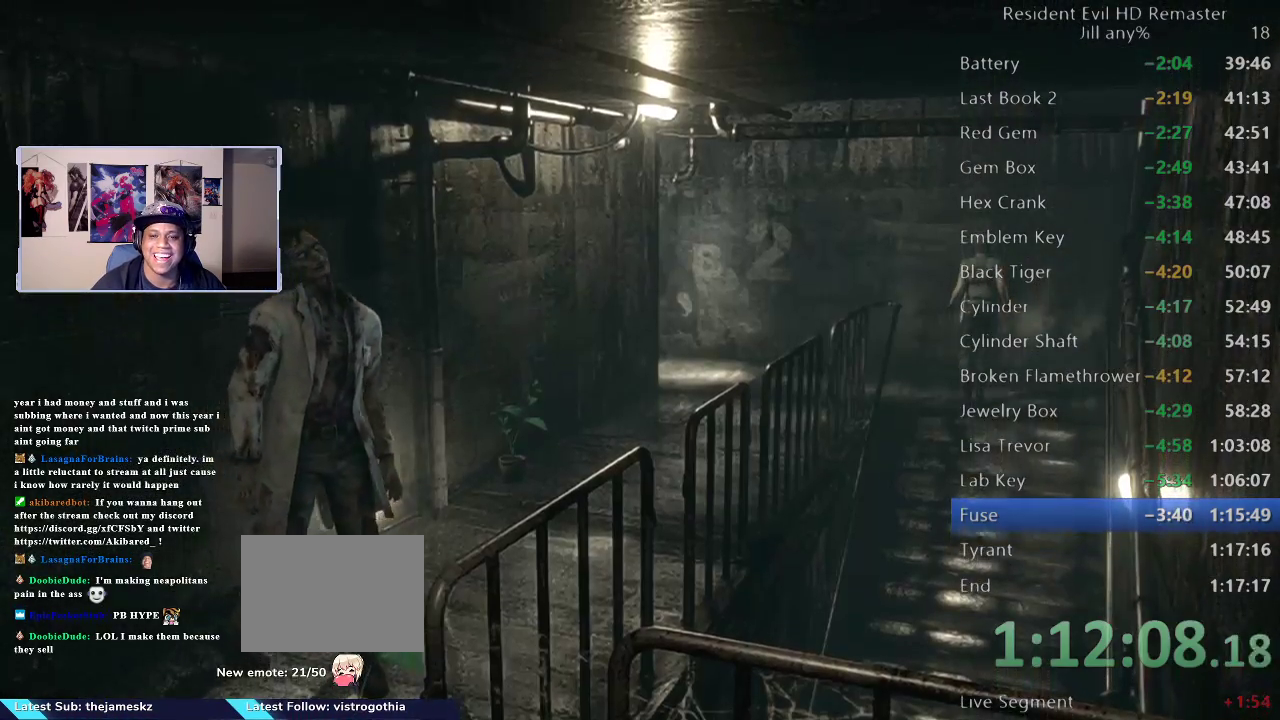
{"buttons": [], "left_stick": "left", "right_stick": "center", "events": [[17, "DPAD_UP", "up"], [67, "right_stick", "center"], [117, "left_stick", "up-left"], [217, "left_stick", "left"]]}
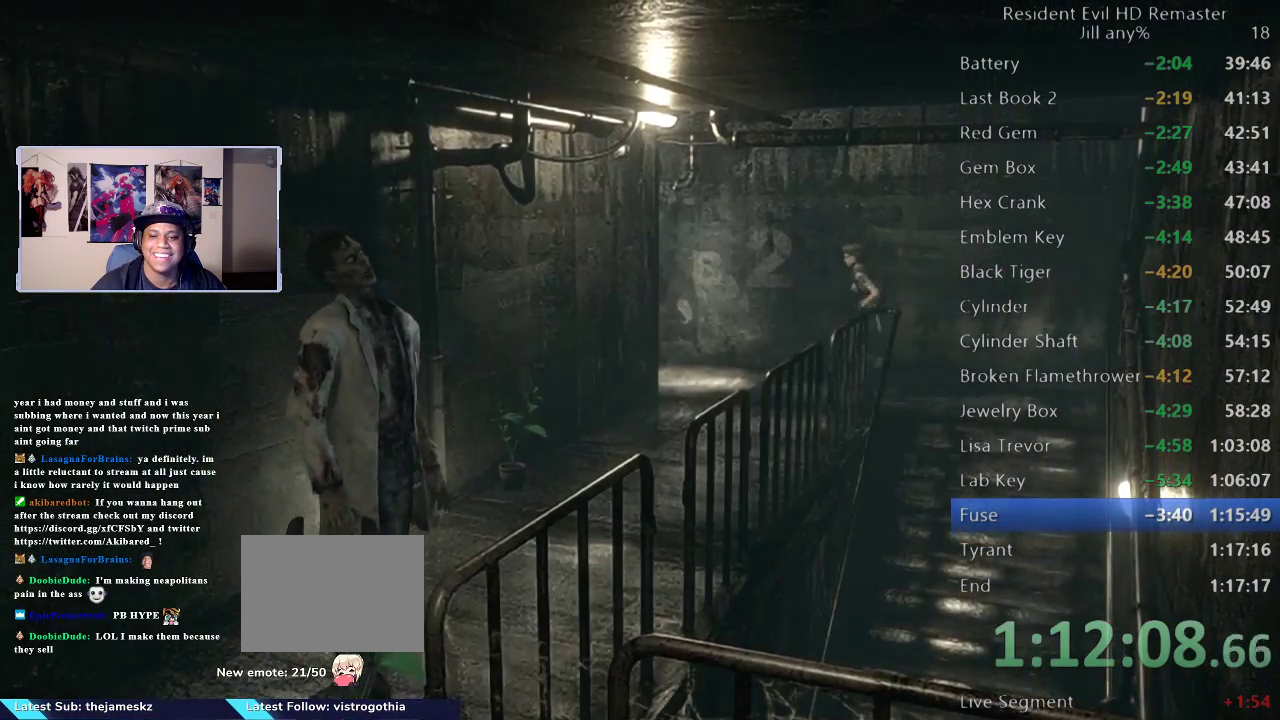
{"buttons": [], "left_stick": "down", "right_stick": "center", "events": [[117, "left_stick", "down-left"], [317, "left_stick", "down"]]}
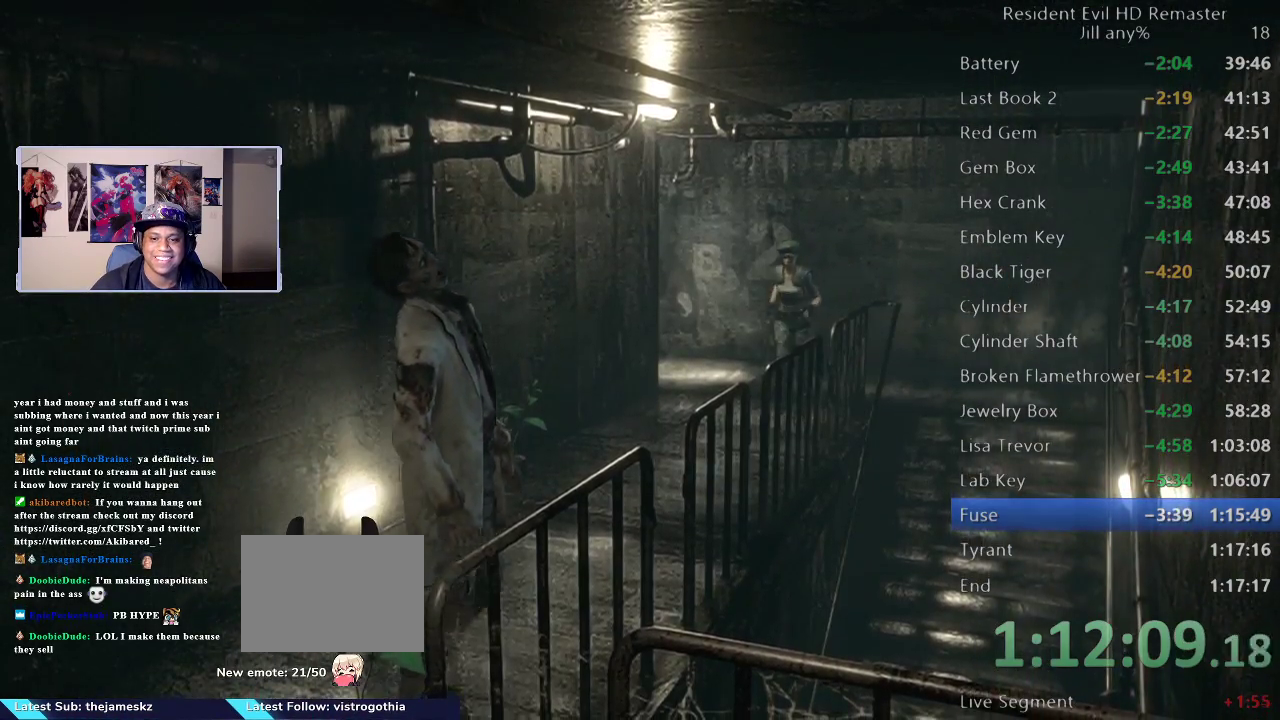
{"buttons": [], "left_stick": "down-left", "right_stick": "center", "events": [[17, "left_stick", "down-left"]]}
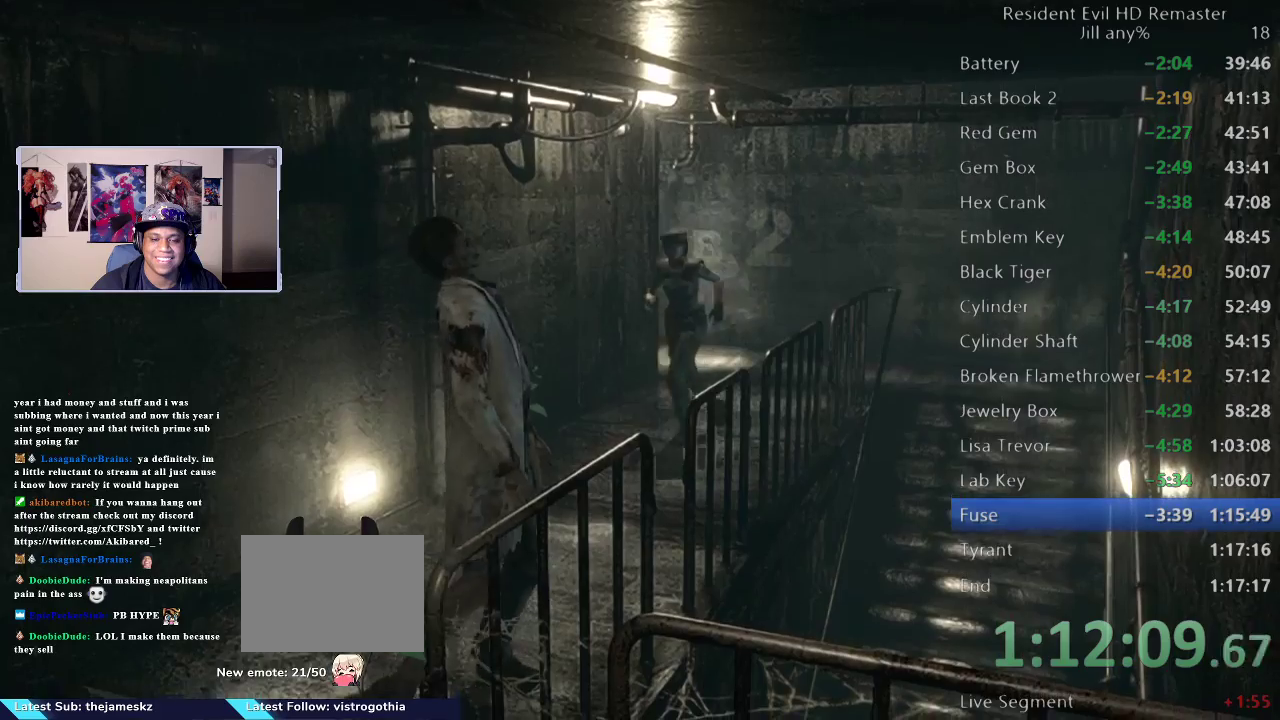
{"buttons": [], "left_stick": "down-left", "right_stick": "center", "events": []}
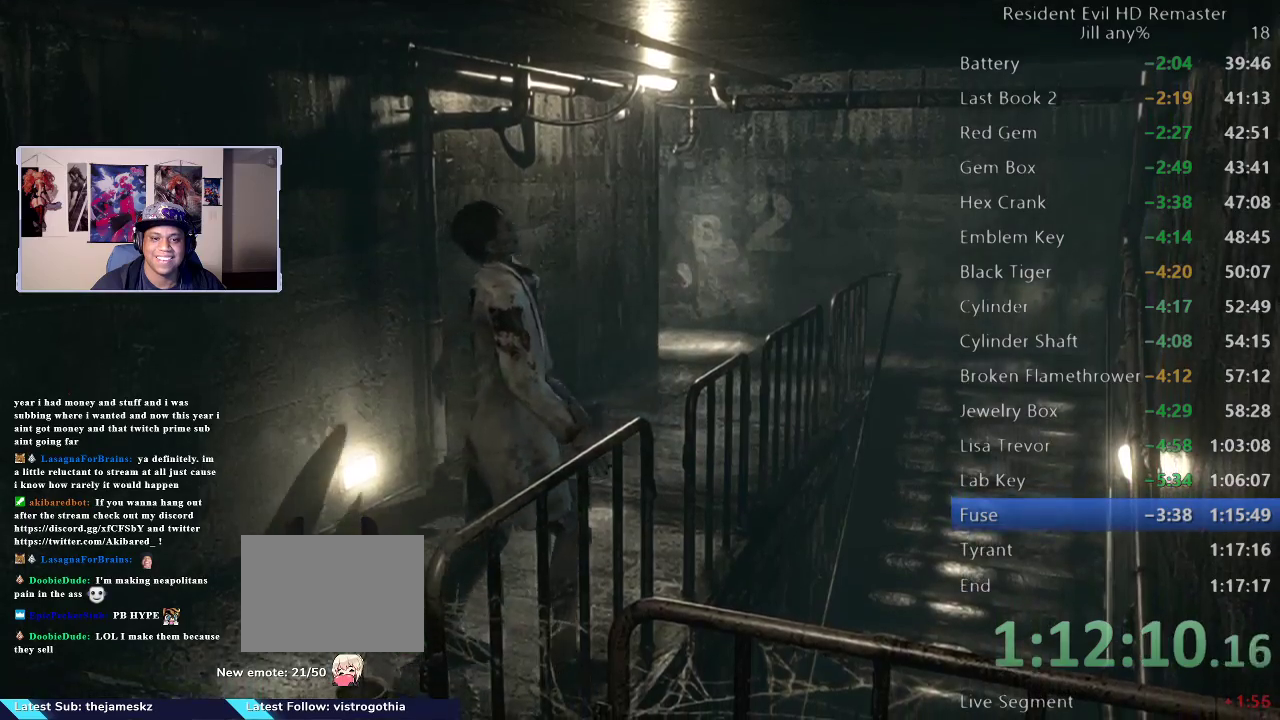
{"buttons": [], "left_stick": "down-left", "right_stick": "center", "events": []}
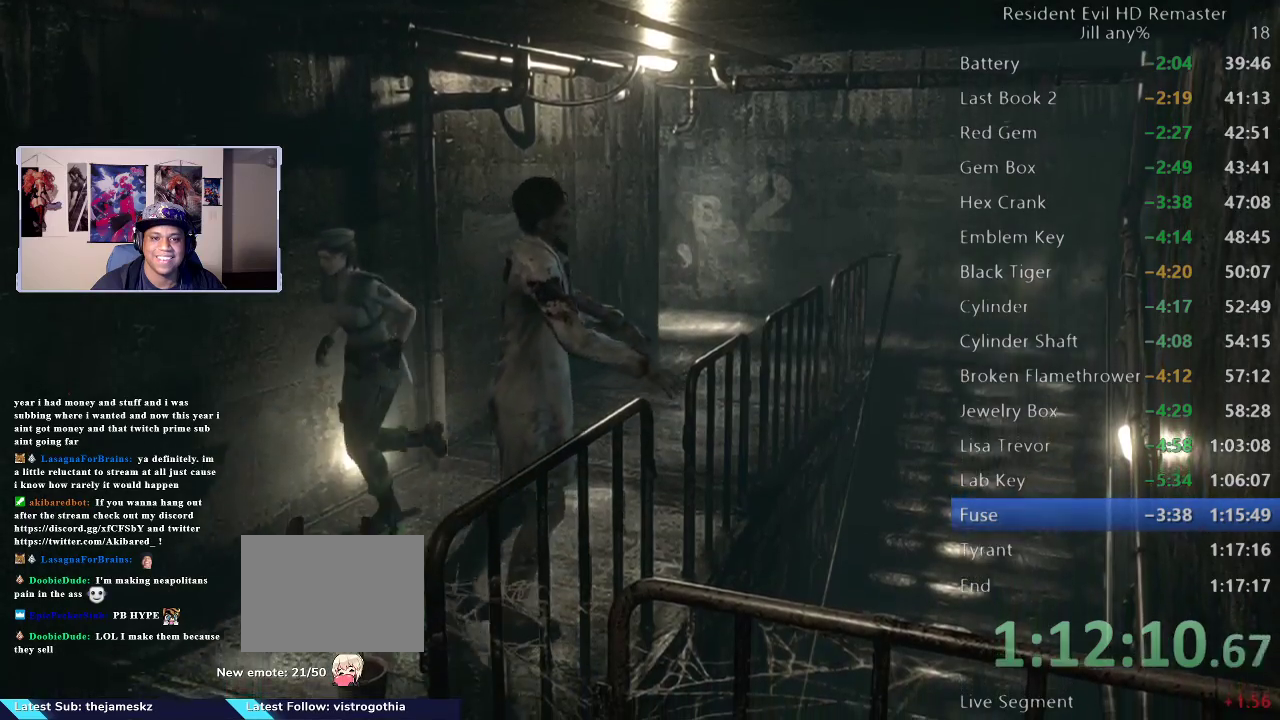
{"buttons": [], "left_stick": "down-left", "right_stick": "center", "events": []}
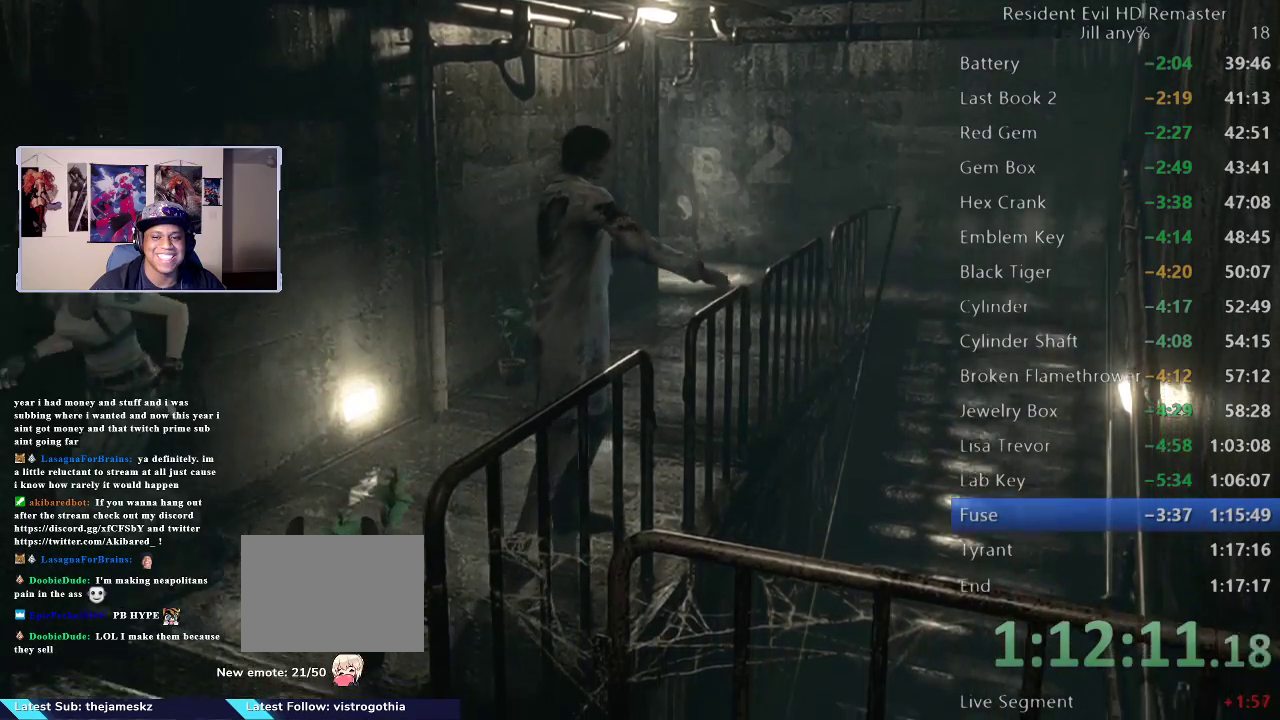
{"buttons": [], "left_stick": "down", "right_stick": "center", "events": [[400, "left_stick", "down"]]}
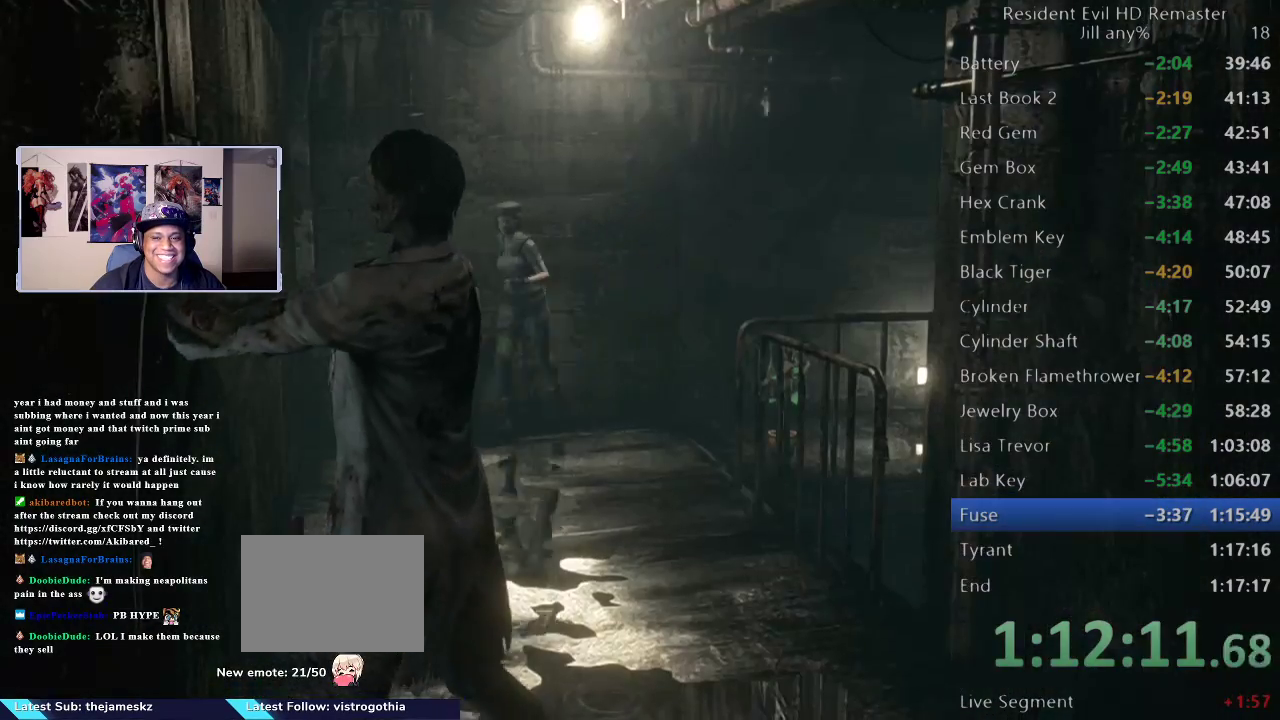
{"buttons": [], "left_stick": "down-right", "right_stick": "center", "events": [[117, "left_stick", "down-right"]]}
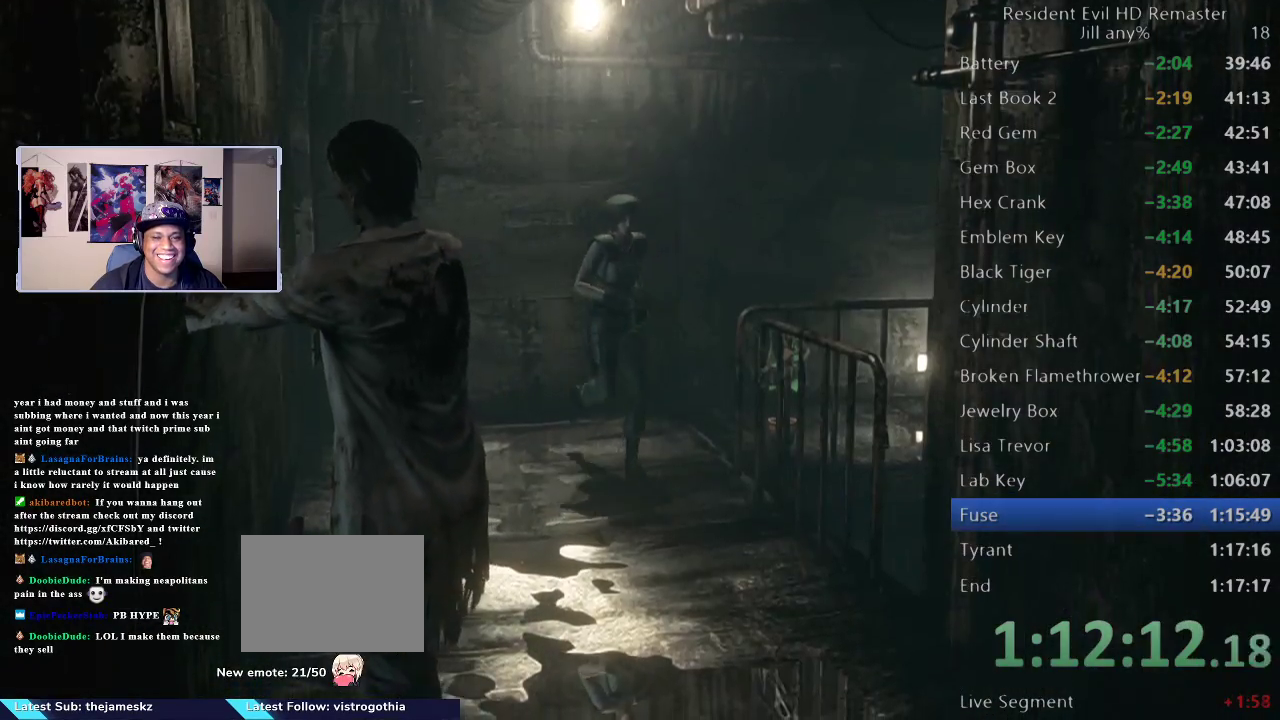
{"buttons": [], "left_stick": "down", "right_stick": "center", "events": [[67, "left_stick", "down"]]}